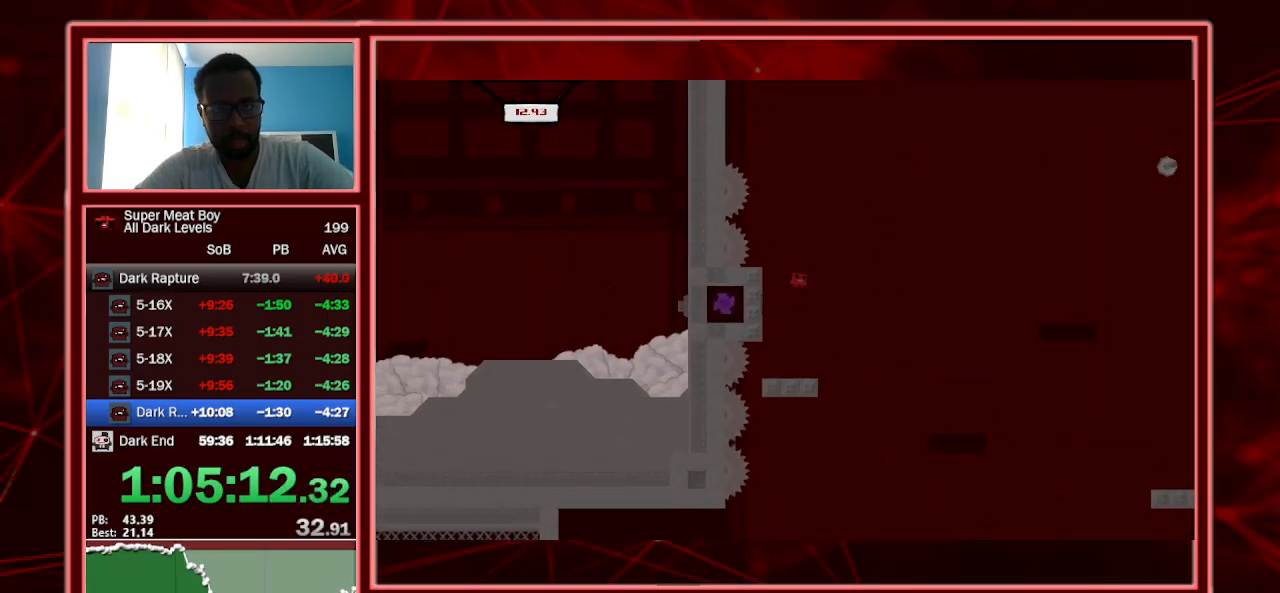
Gameplay with keyboard; each line is a JSON object with the keys held at the frame after it. "events" lists presses ("down") and releases ("up") of "a", "escape", "left", "p", "right", "s", "shift" and "space" between this image and that frame as [ms after this image, input, new state], when the widget could be followed in between. No other keys are recorded. Mouse input is not recorded.
{"keys": ["right", "shift", "space"], "events": [[267, "left", "down"], [267, "right", "up"], [500, "left", "up"], [500, "right", "down"]]}
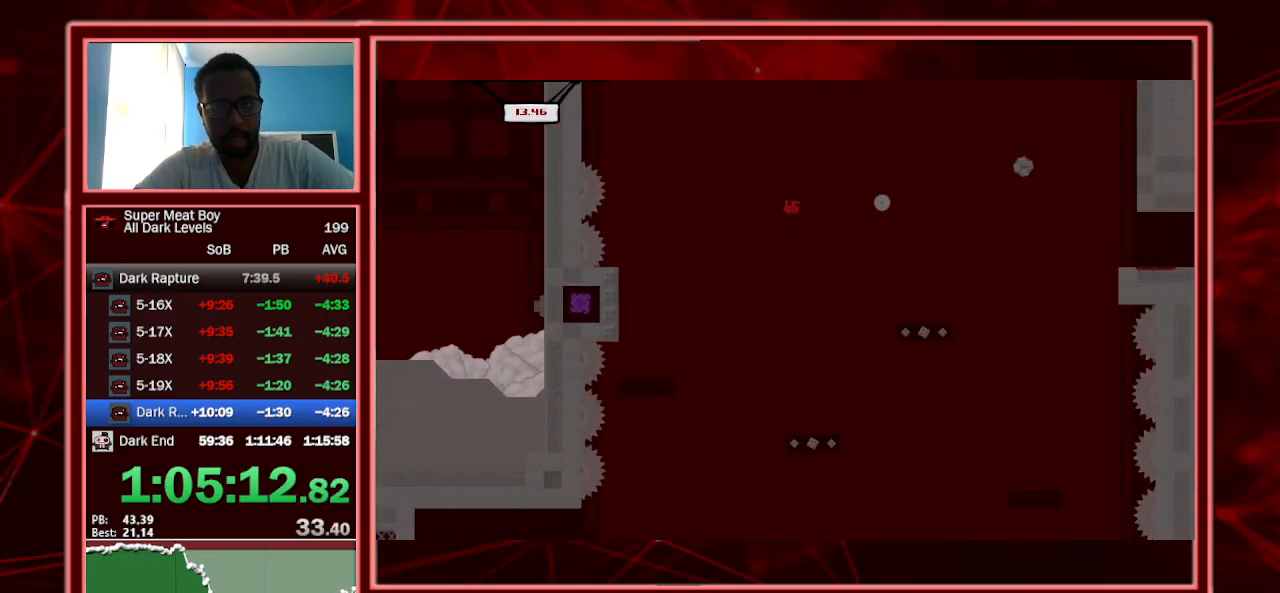
{"keys": ["shift"], "events": [[467, "space", "up"], [500, "right", "up"]]}
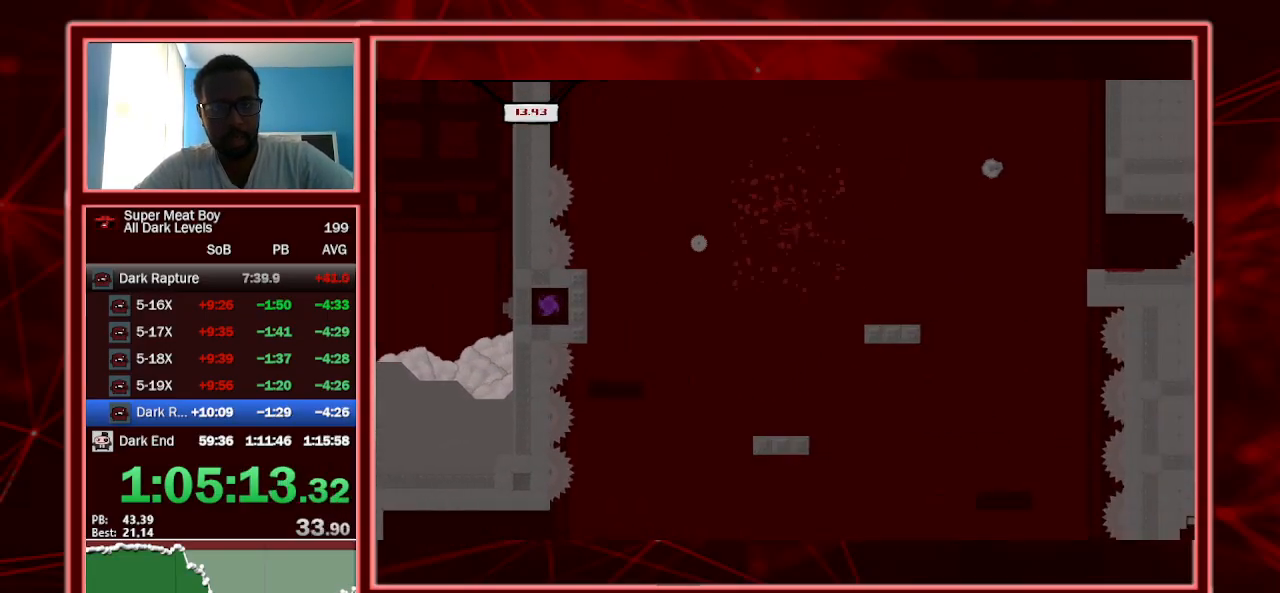
{"keys": ["shift"], "events": []}
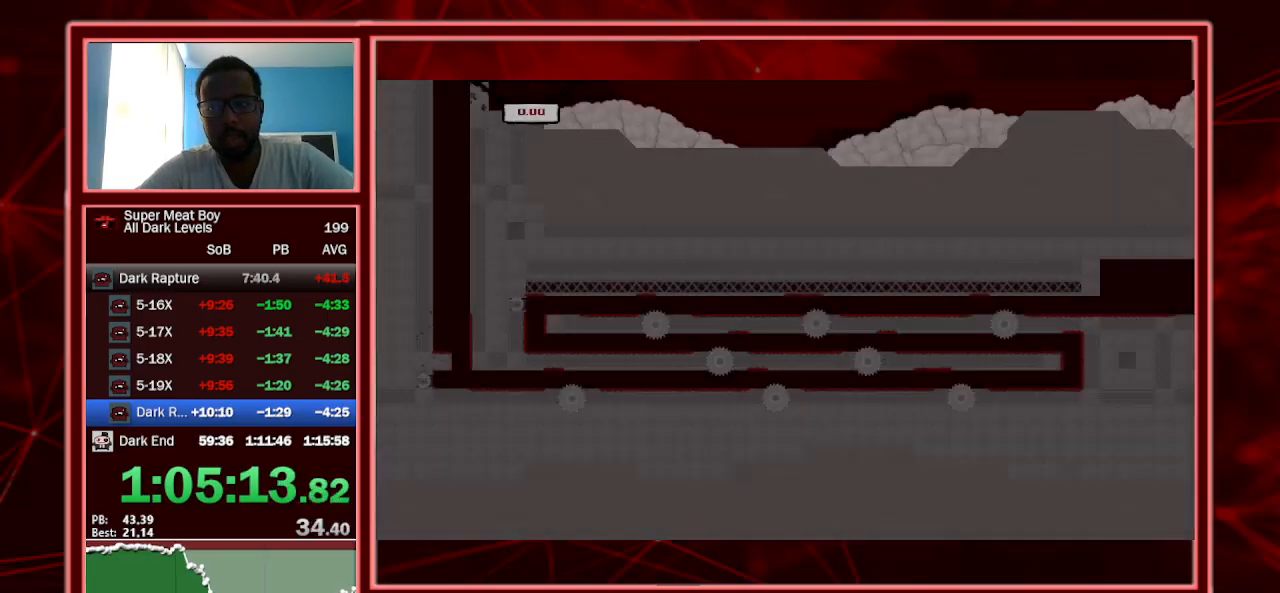
{"keys": ["shift"], "events": []}
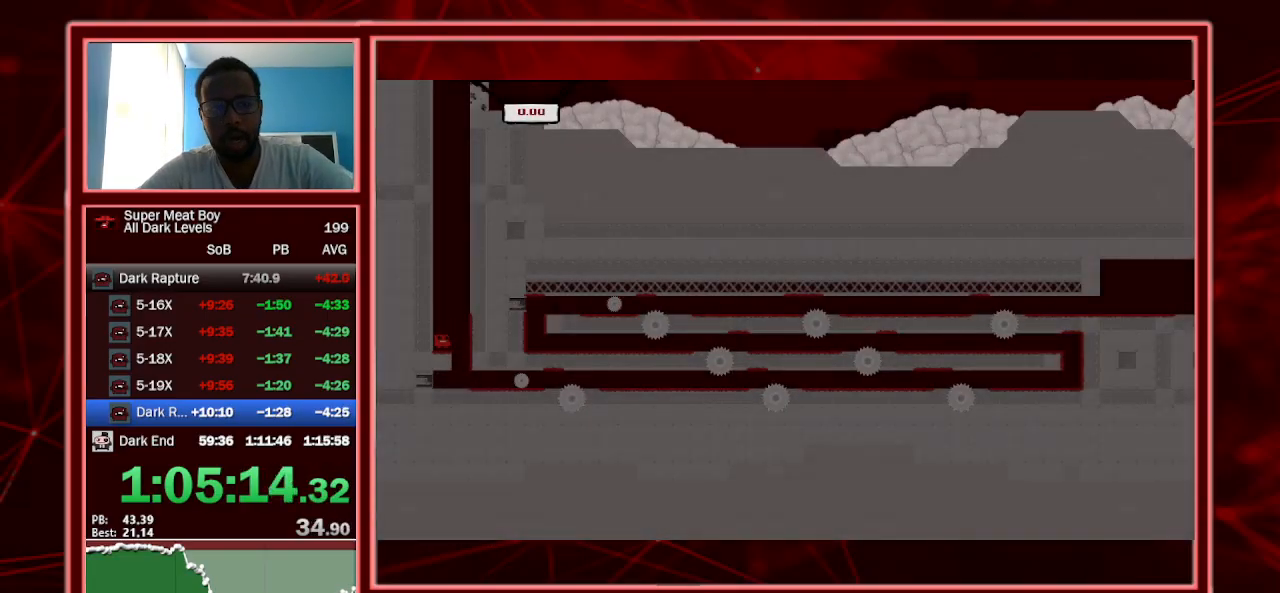
{"keys": ["shift"], "events": []}
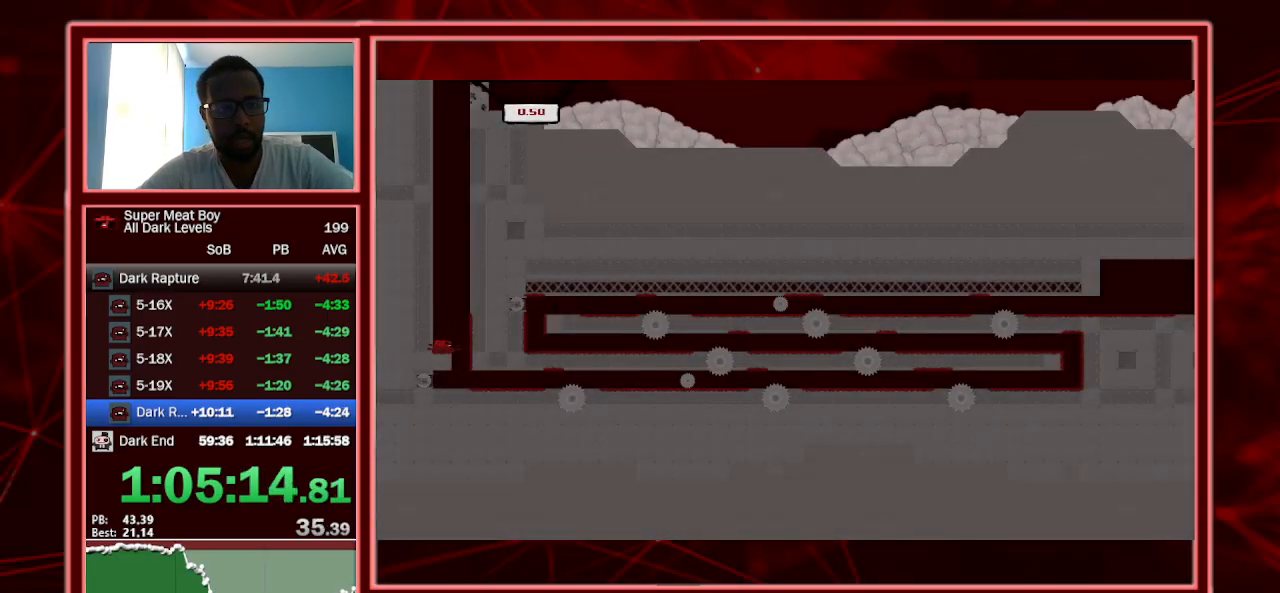
{"keys": ["right", "shift"], "events": [[234, "right", "down"]]}
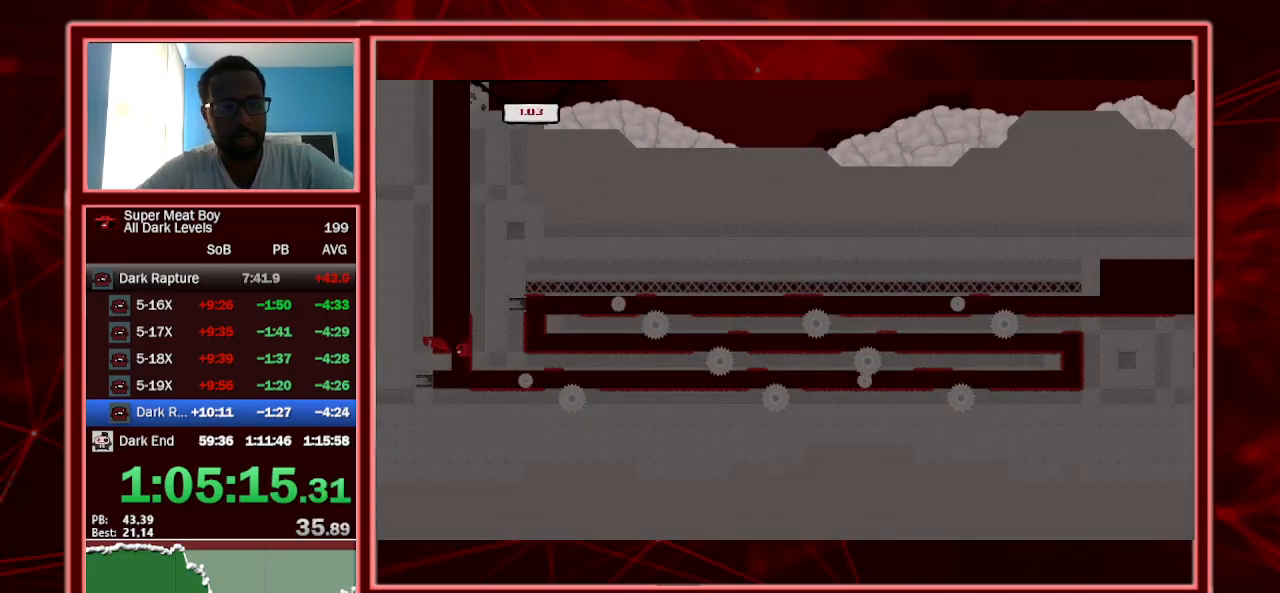
{"keys": ["right", "shift"], "events": []}
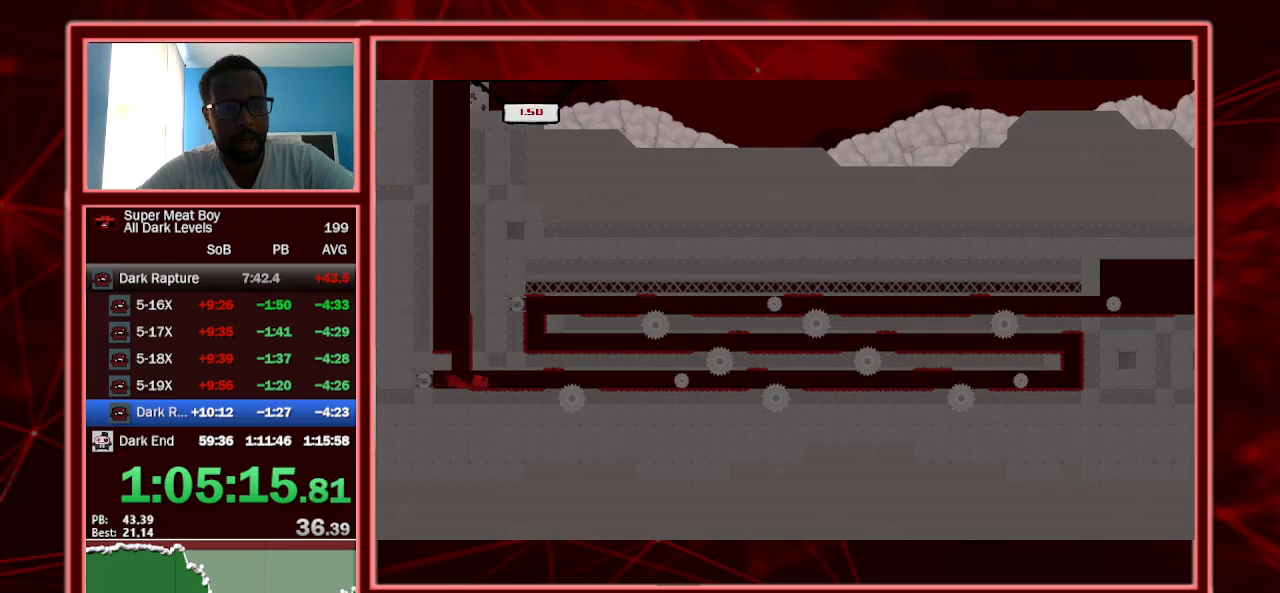
{"keys": ["right", "shift"], "events": [[267, "space", "down"], [367, "space", "up"]]}
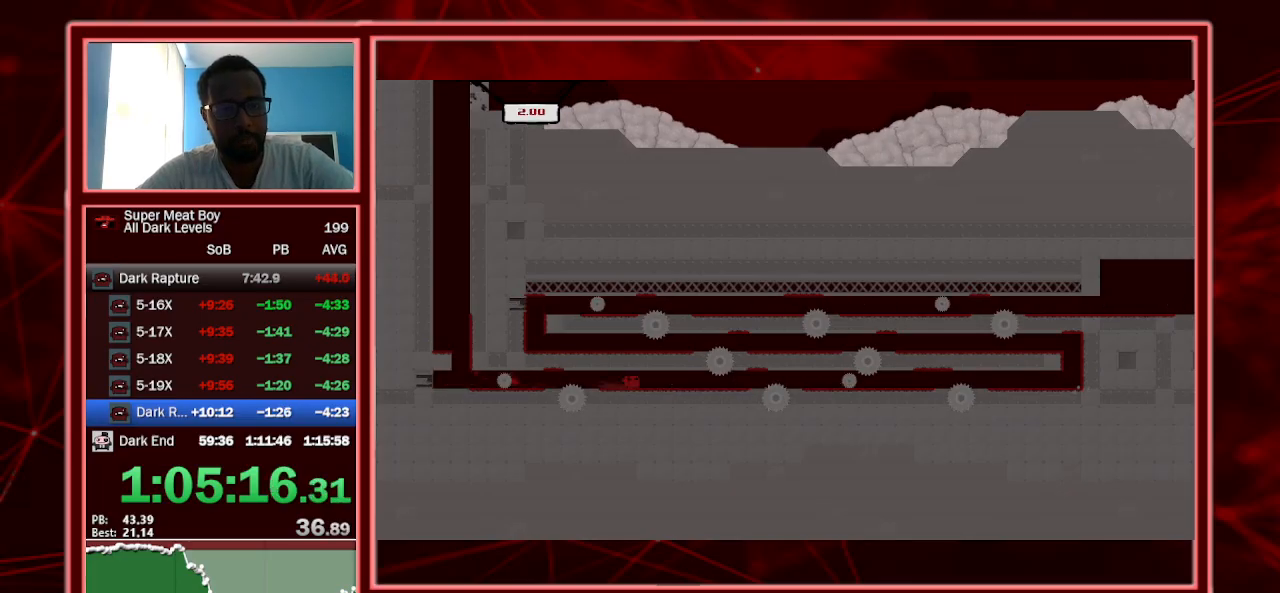
{"keys": ["right", "shift"], "events": [[400, "space", "down"], [500, "space", "up"]]}
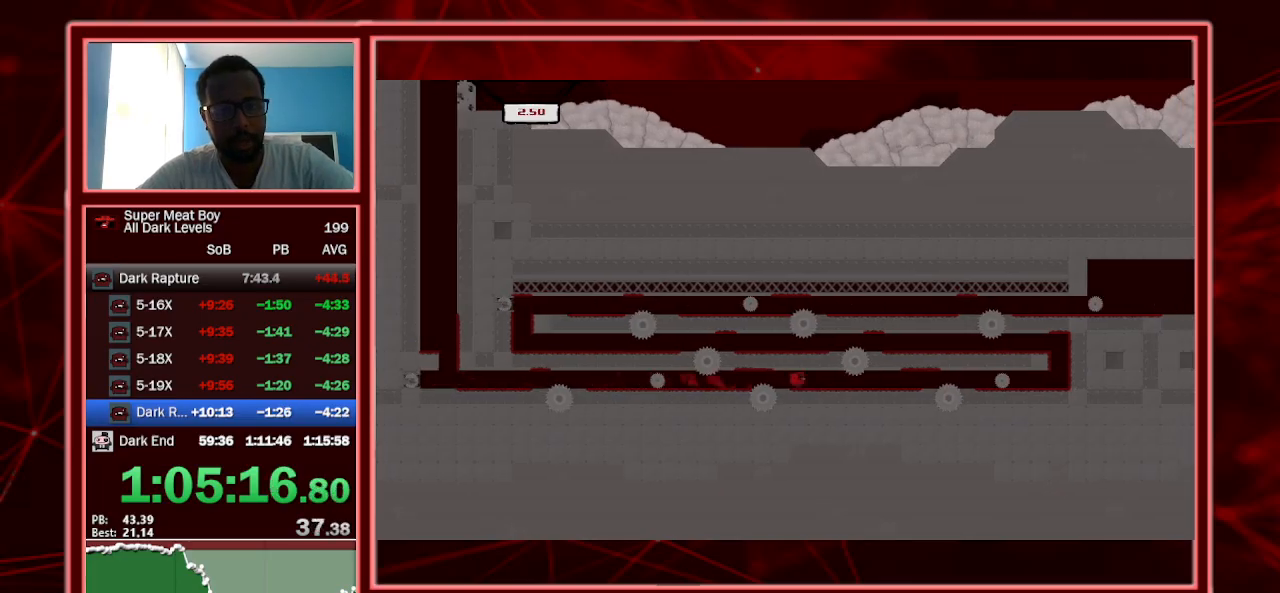
{"keys": ["right", "shift"], "events": [[367, "space", "down"], [500, "space", "up"]]}
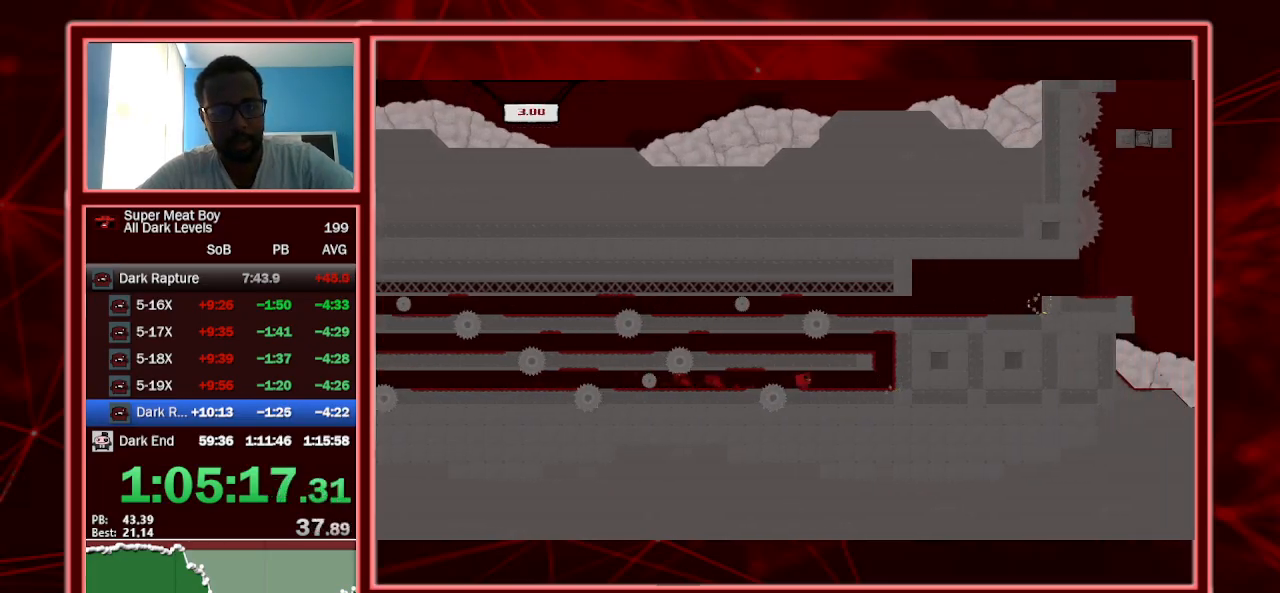
{"keys": ["left", "right", "shift"], "events": [[300, "space", "down"], [467, "left", "down"], [467, "space", "up"]]}
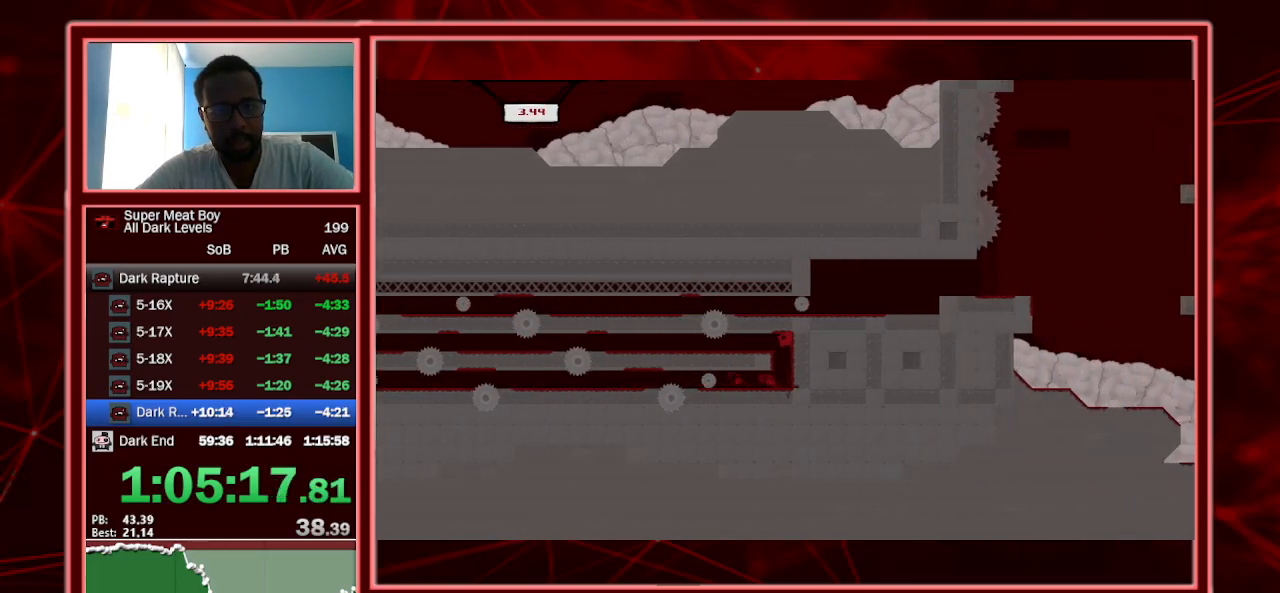
{"keys": ["left", "shift"], "events": [[34, "right", "up"], [34, "space", "down"], [167, "space", "up"]]}
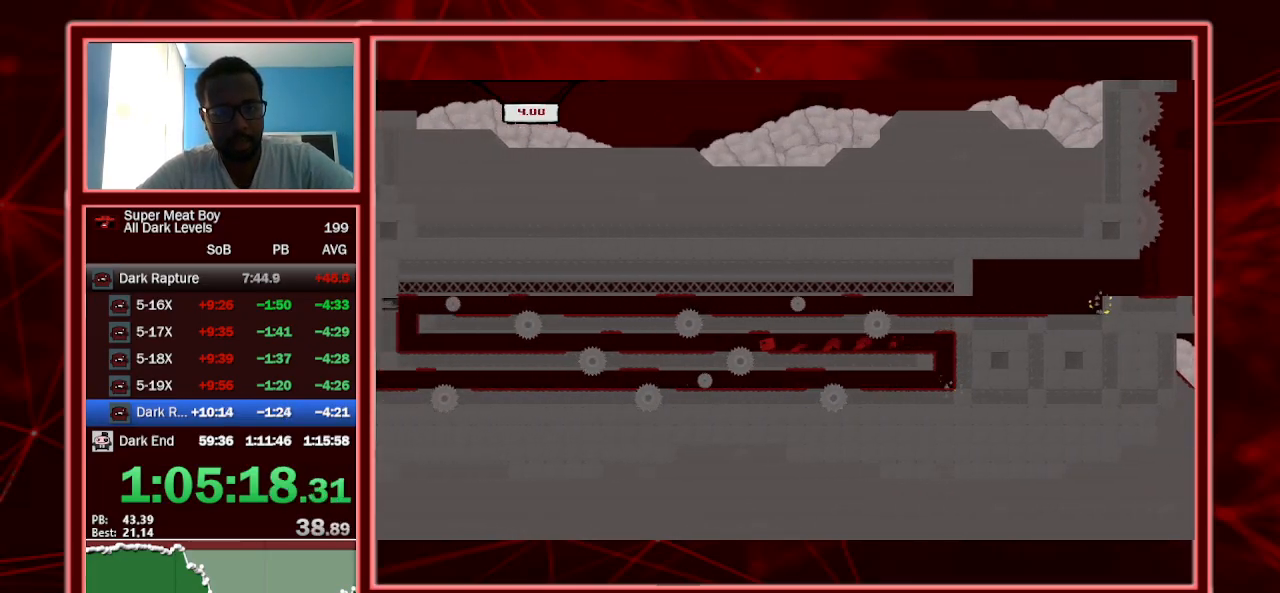
{"keys": ["left", "shift", "space"], "events": [[34, "space", "down"], [167, "space", "up"], [467, "space", "down"]]}
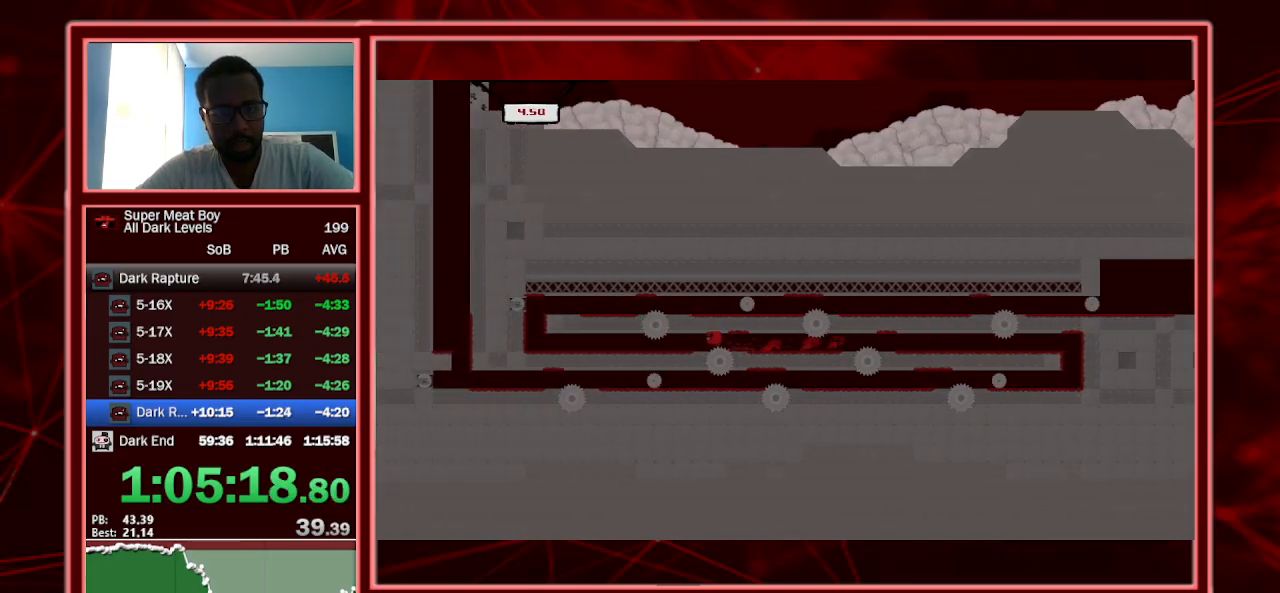
{"keys": ["left", "shift"], "events": [[100, "space", "up"]]}
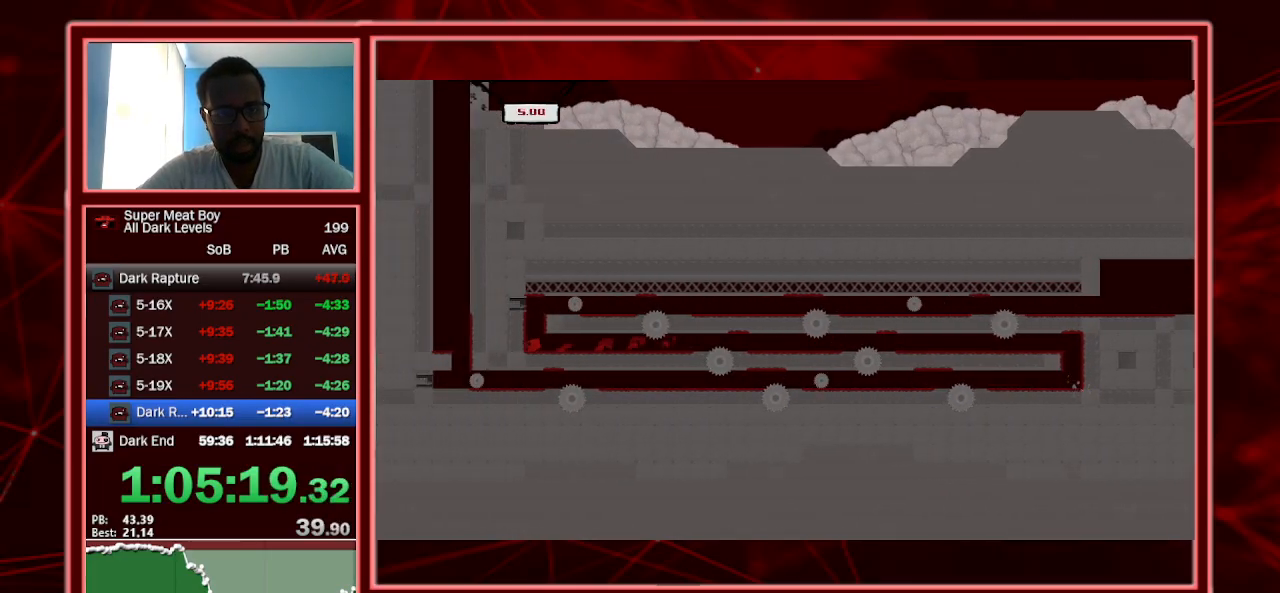
{"keys": ["right", "shift"], "events": [[67, "space", "down"], [267, "space", "up"], [300, "left", "up"], [300, "right", "down"], [300, "space", "down"], [434, "space", "up"]]}
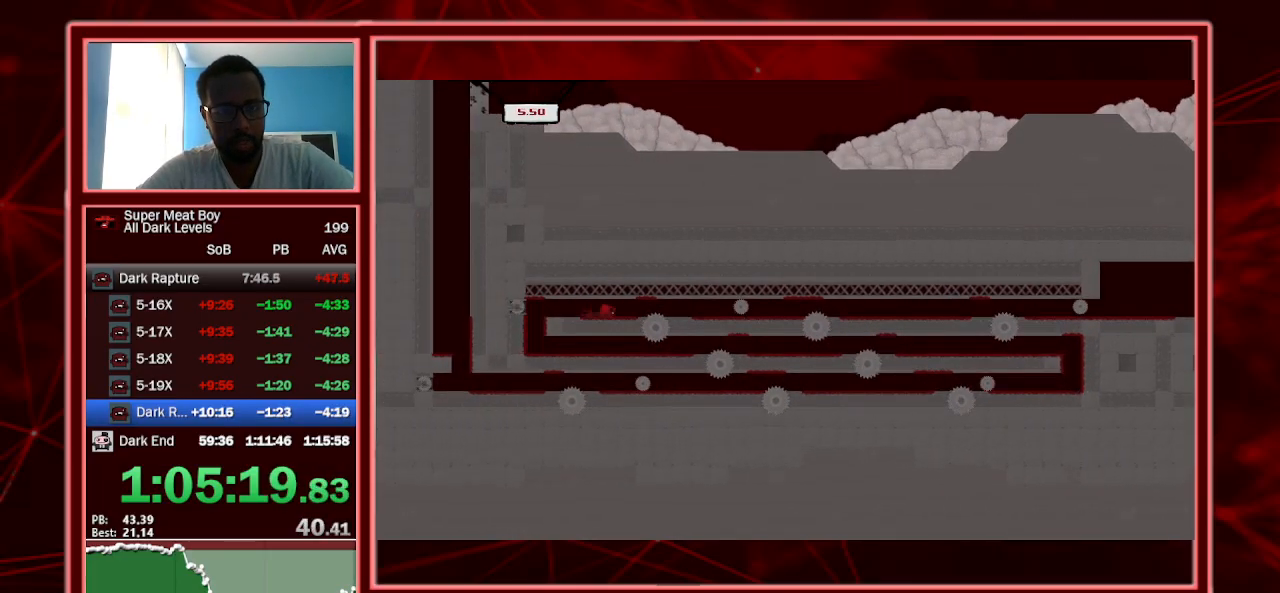
{"keys": ["right", "shift"], "events": [[134, "space", "down"], [234, "space", "up"]]}
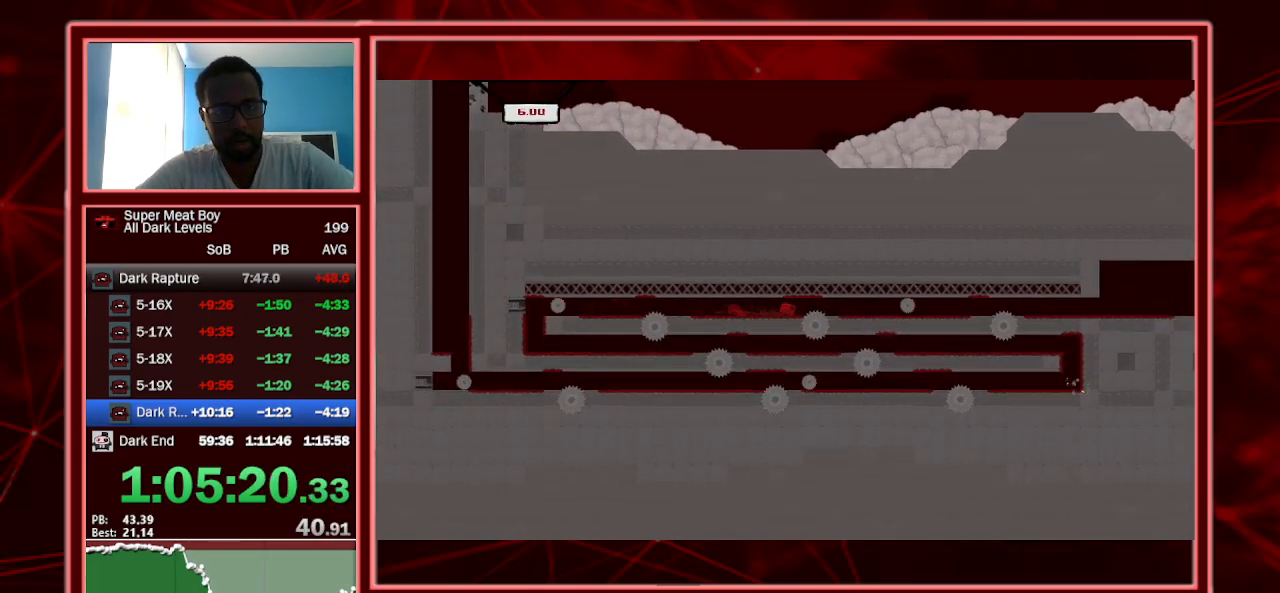
{"keys": ["right", "shift"], "events": [[34, "space", "down"], [200, "space", "up"]]}
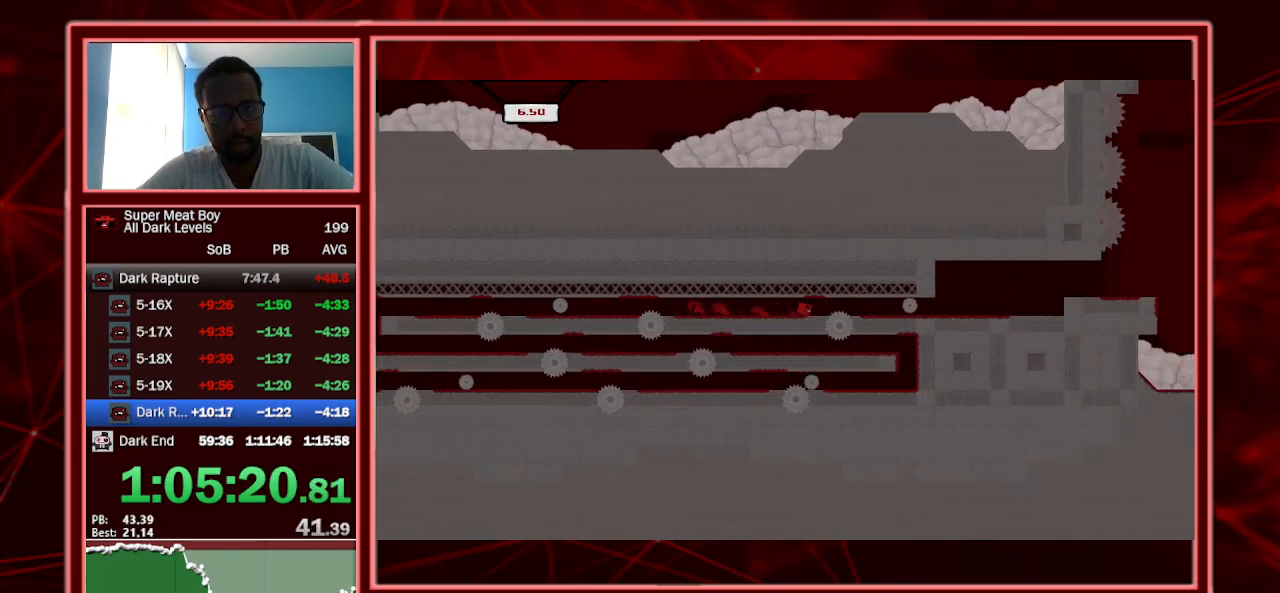
{"keys": ["right", "shift"], "events": [[67, "space", "down"], [167, "space", "up"]]}
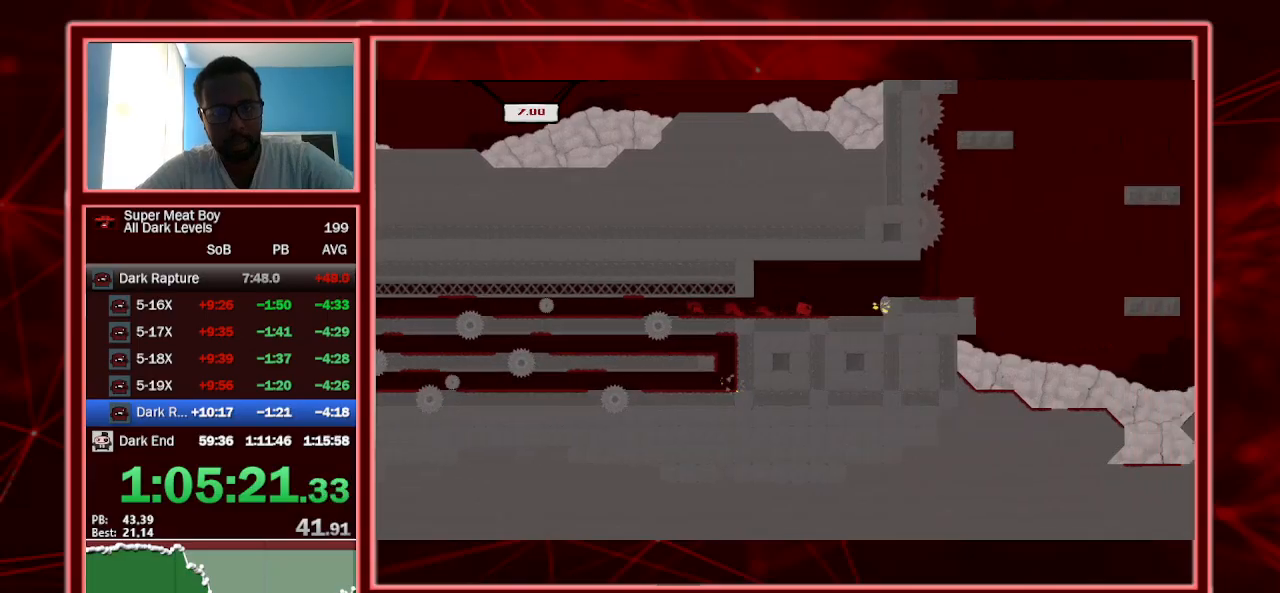
{"keys": ["right", "shift"], "events": [[34, "space", "down"], [234, "left", "down"], [234, "right", "up"], [234, "space", "up"], [400, "left", "up"], [400, "right", "down"]]}
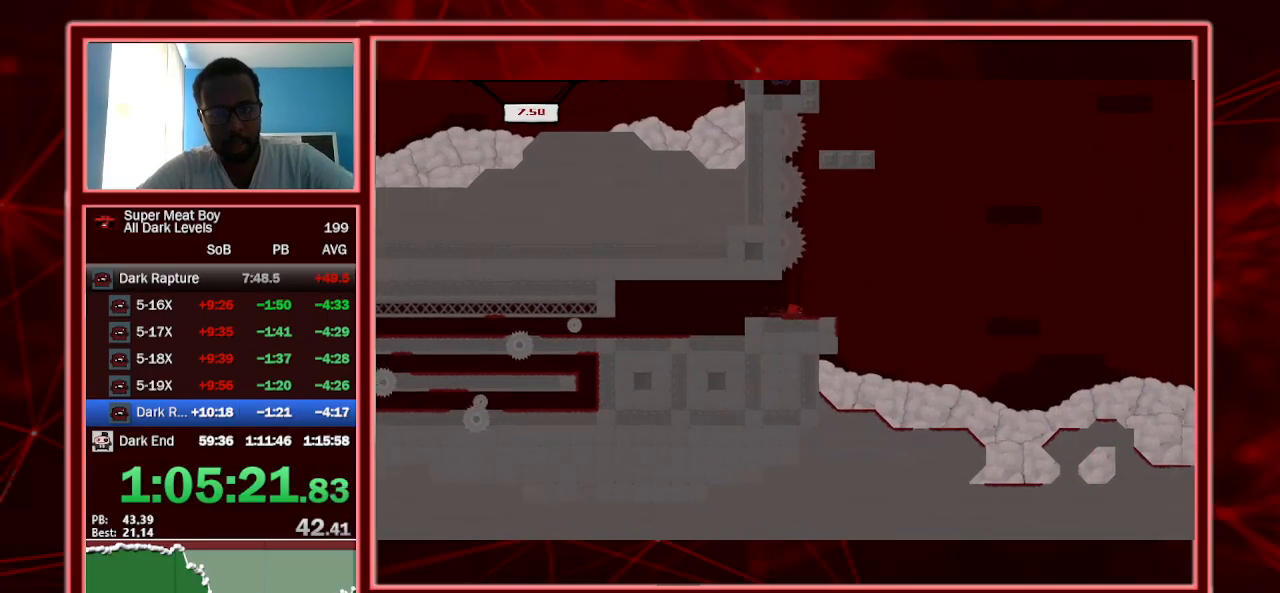
{"keys": ["shift", "space"], "events": [[200, "space", "down"], [467, "right", "up"]]}
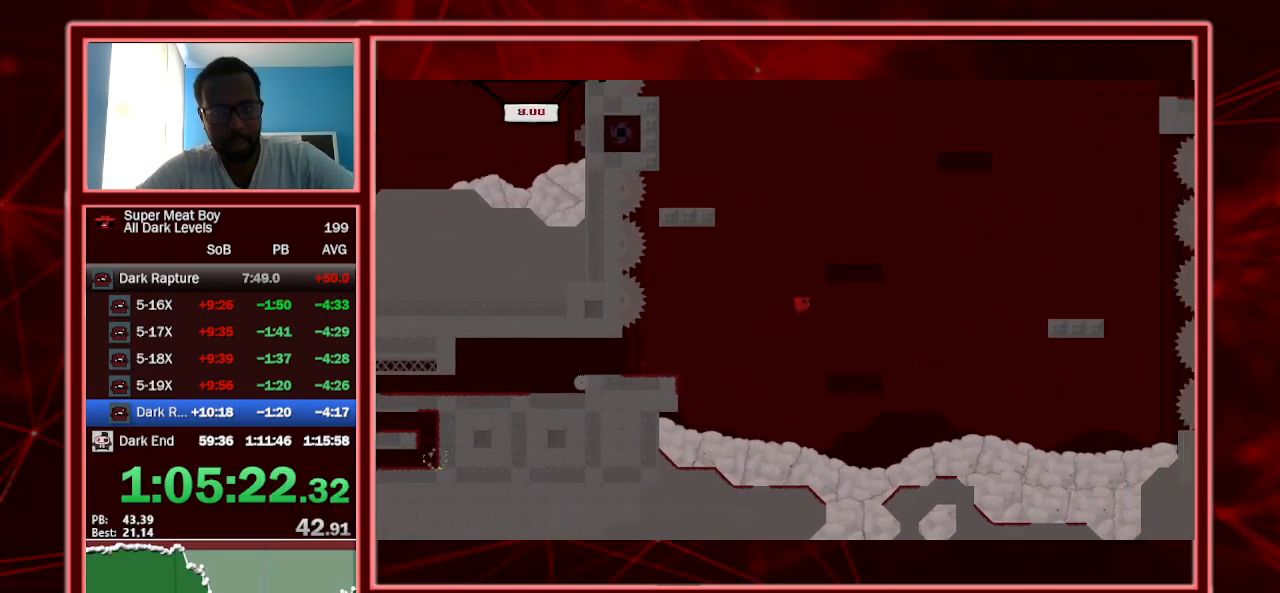
{"keys": ["right", "shift"], "events": [[67, "left", "down"], [67, "space", "up"], [334, "left", "up"], [434, "right", "down"]]}
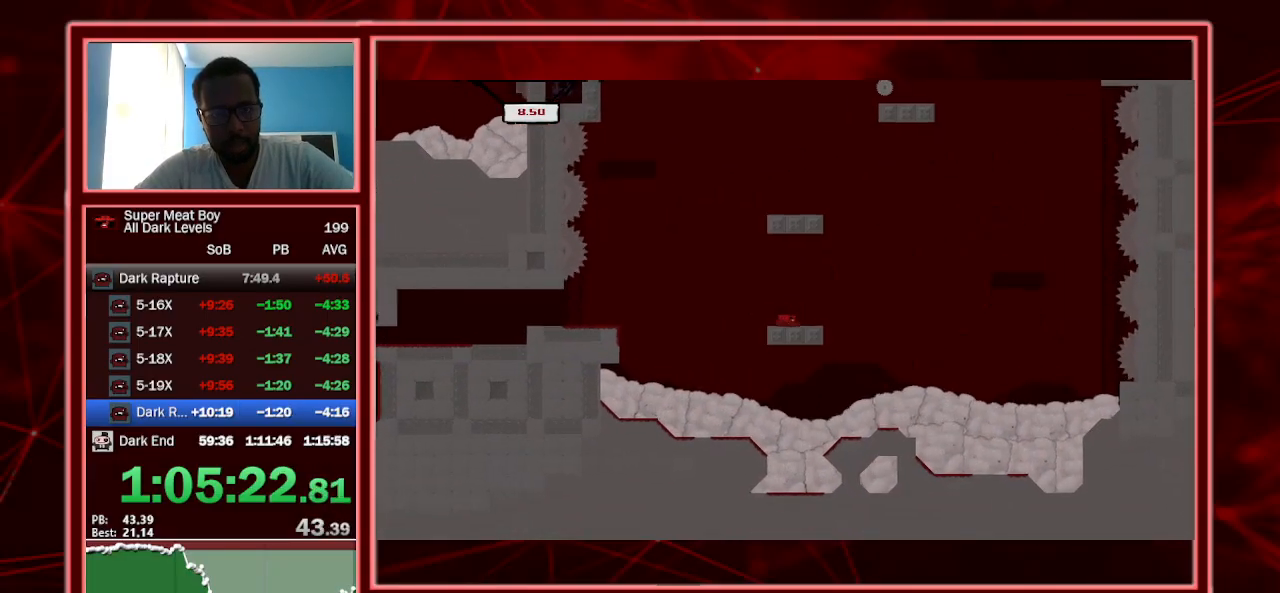
{"keys": ["right", "shift", "space"], "events": [[200, "space", "down"]]}
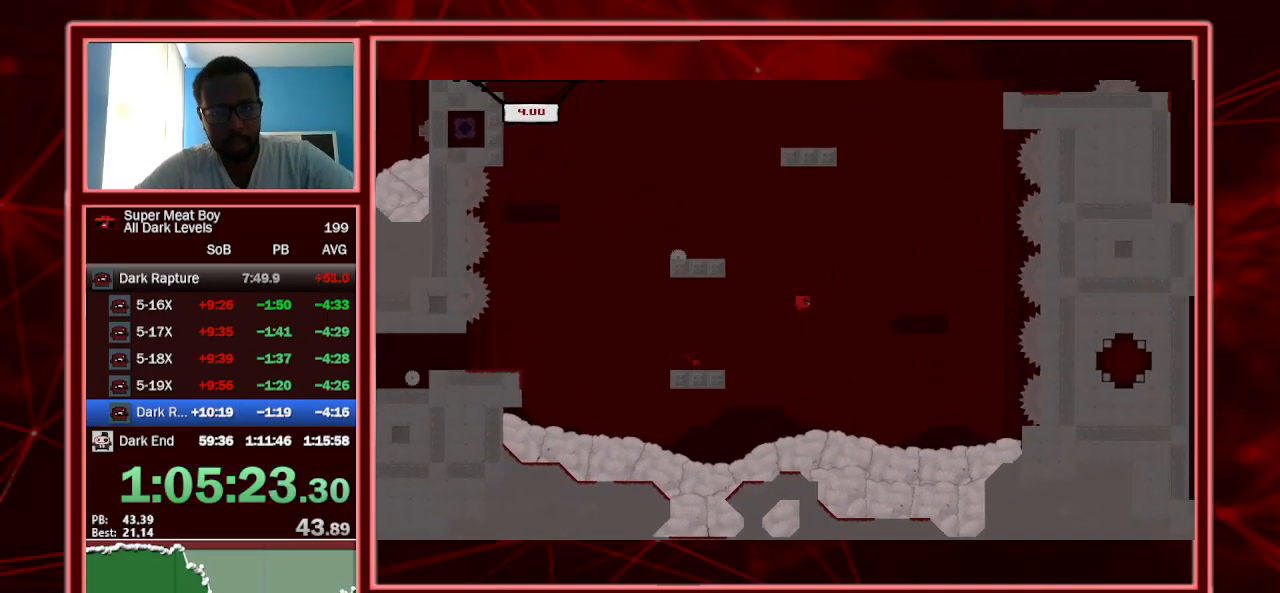
{"keys": ["left", "shift", "space"], "events": [[234, "right", "up"], [300, "left", "down"]]}
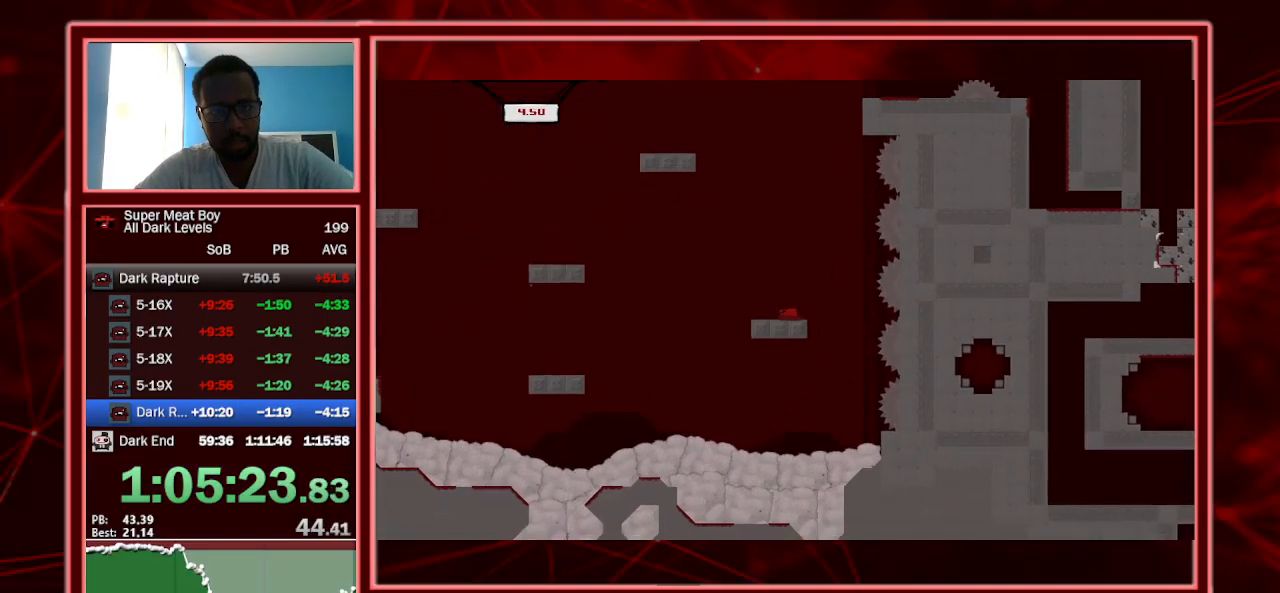
{"keys": ["left", "shift"], "events": [[34, "left", "up"], [34, "space", "up"], [400, "left", "down"]]}
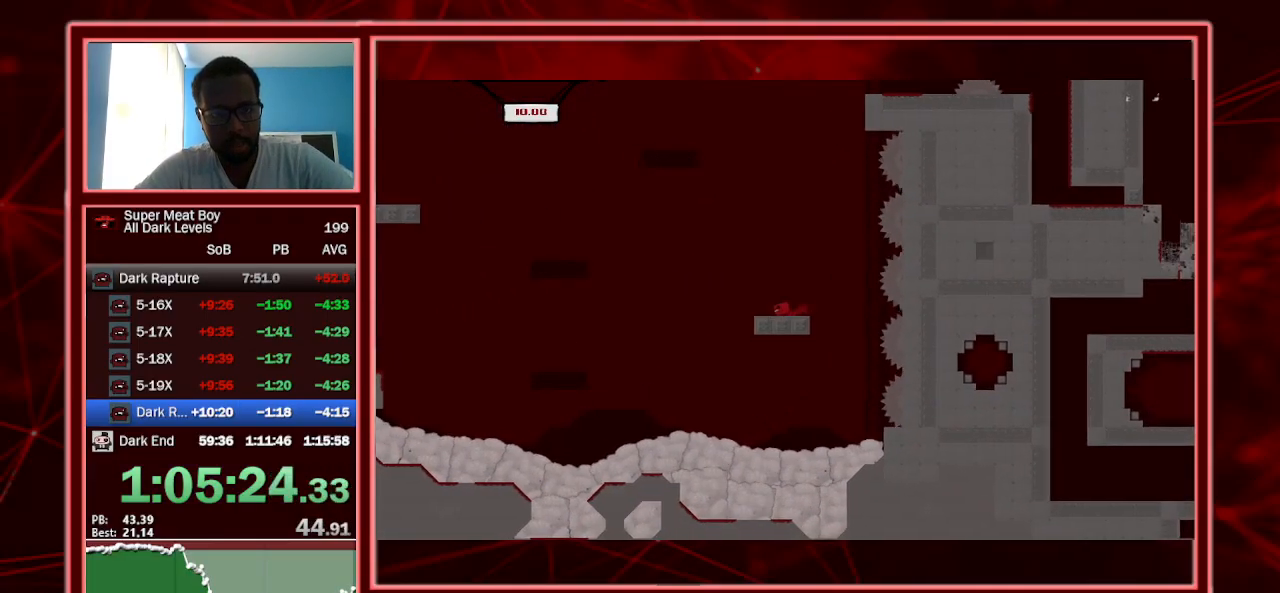
{"keys": ["left", "shift", "space"], "events": [[134, "space", "down"]]}
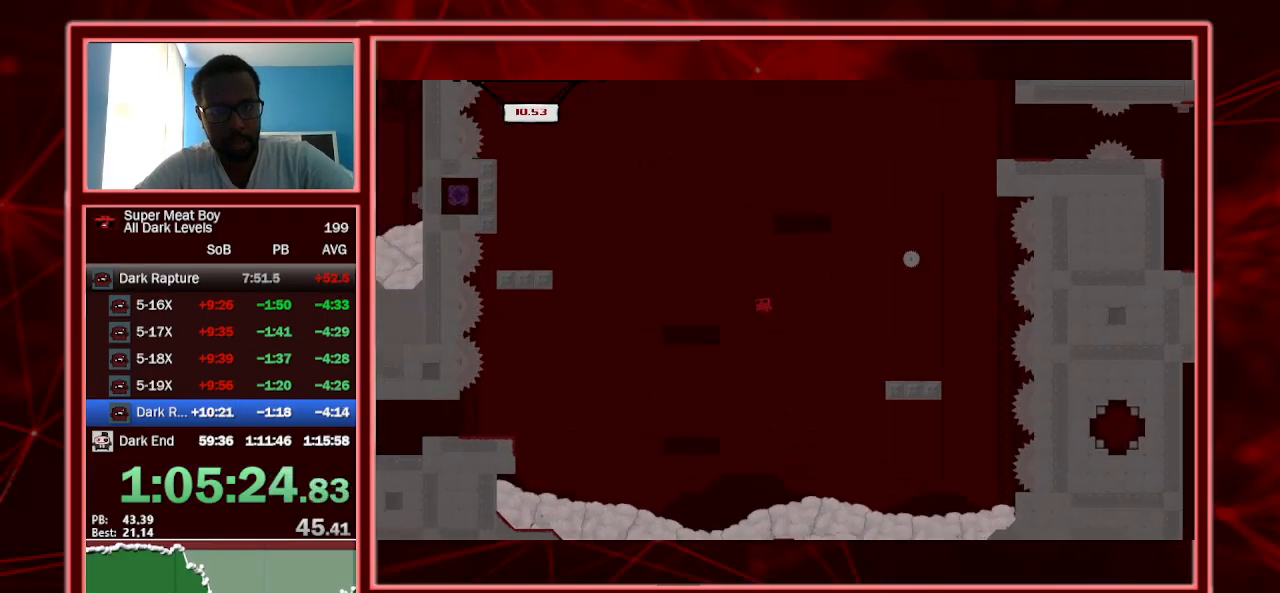
{"keys": ["shift"], "events": [[100, "left", "up"], [134, "right", "down"], [200, "space", "up"], [467, "right", "up"]]}
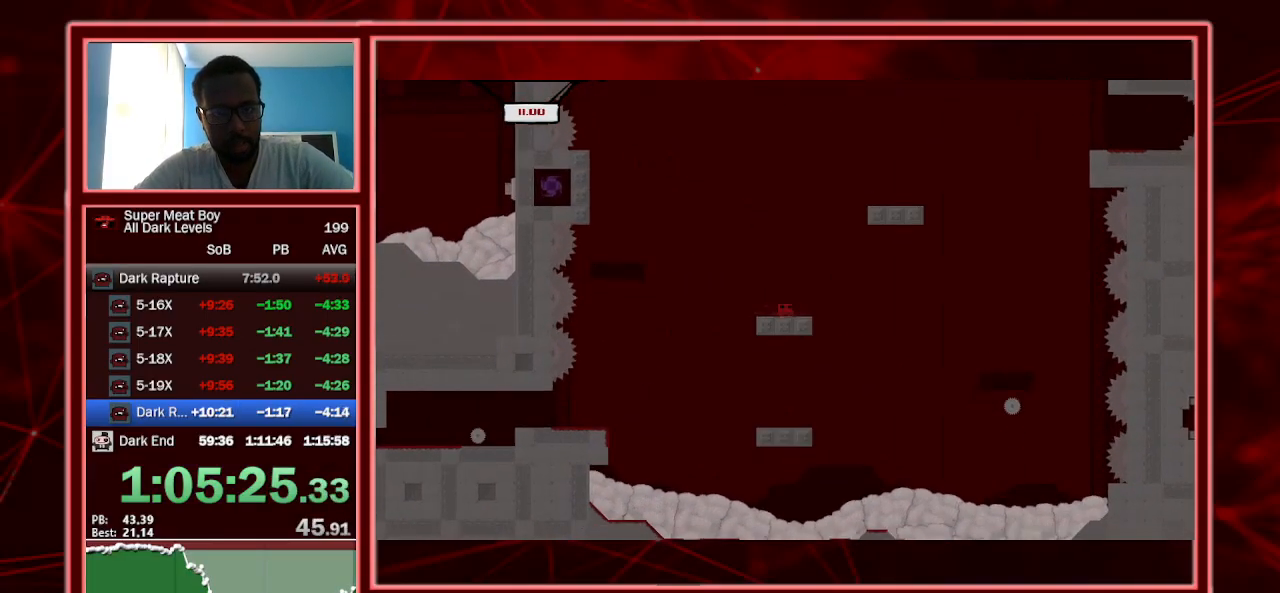
{"keys": ["left", "shift", "space"], "events": [[200, "left", "down"], [400, "space", "down"]]}
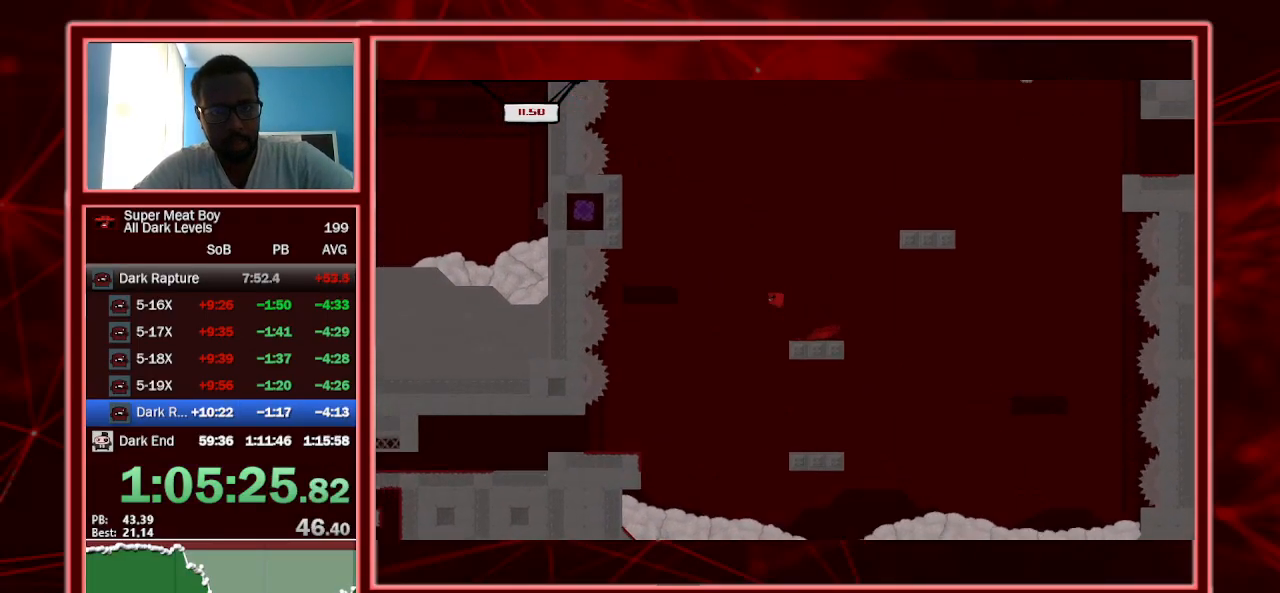
{"keys": ["right", "shift"], "events": [[267, "left", "up"], [300, "right", "down"], [400, "space", "up"]]}
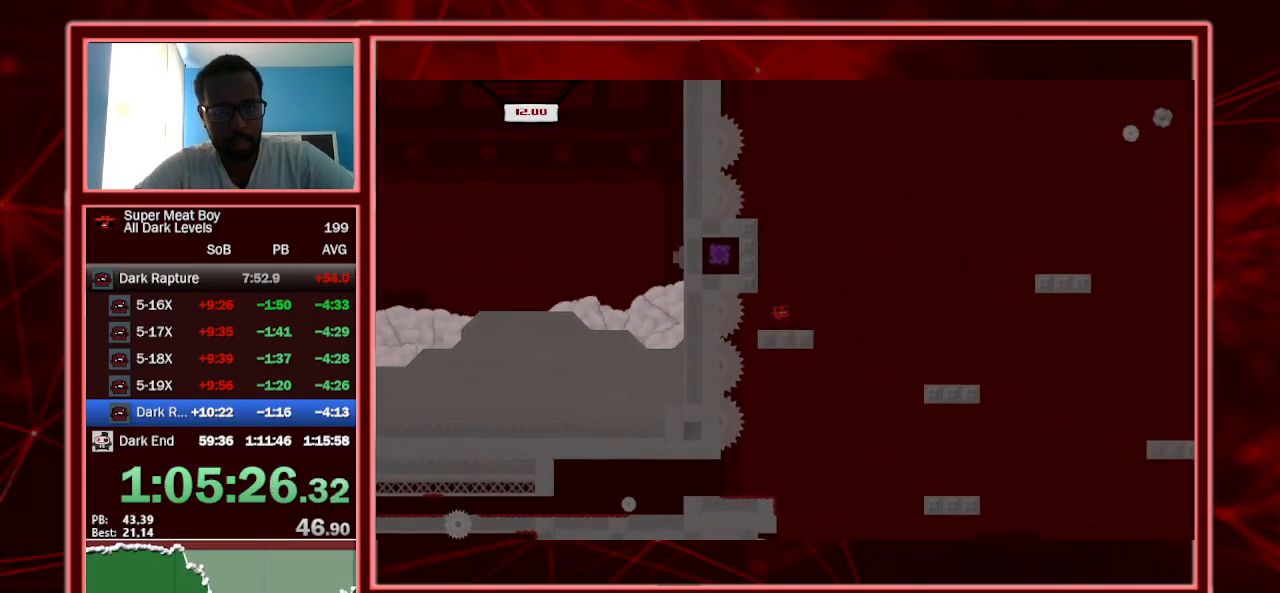
{"keys": ["left", "shift", "space"], "events": [[134, "right", "up"], [367, "left", "down"], [367, "space", "down"]]}
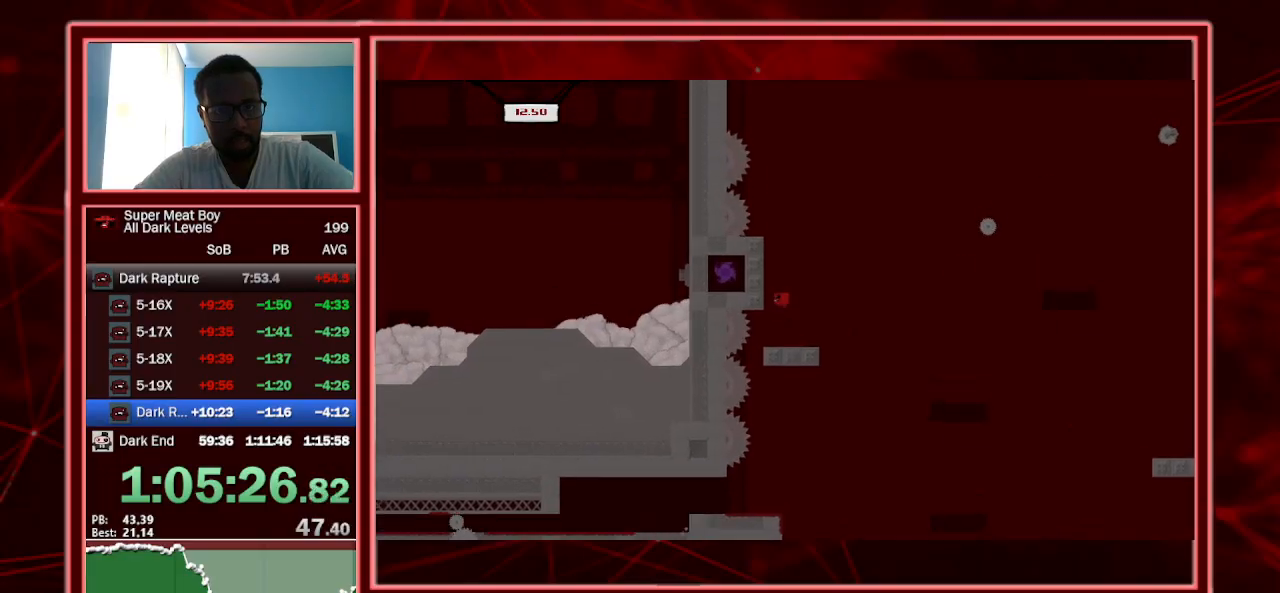
{"keys": ["right", "shift", "space"], "events": [[167, "space", "up"], [200, "left", "up"], [200, "right", "down"], [200, "space", "down"]]}